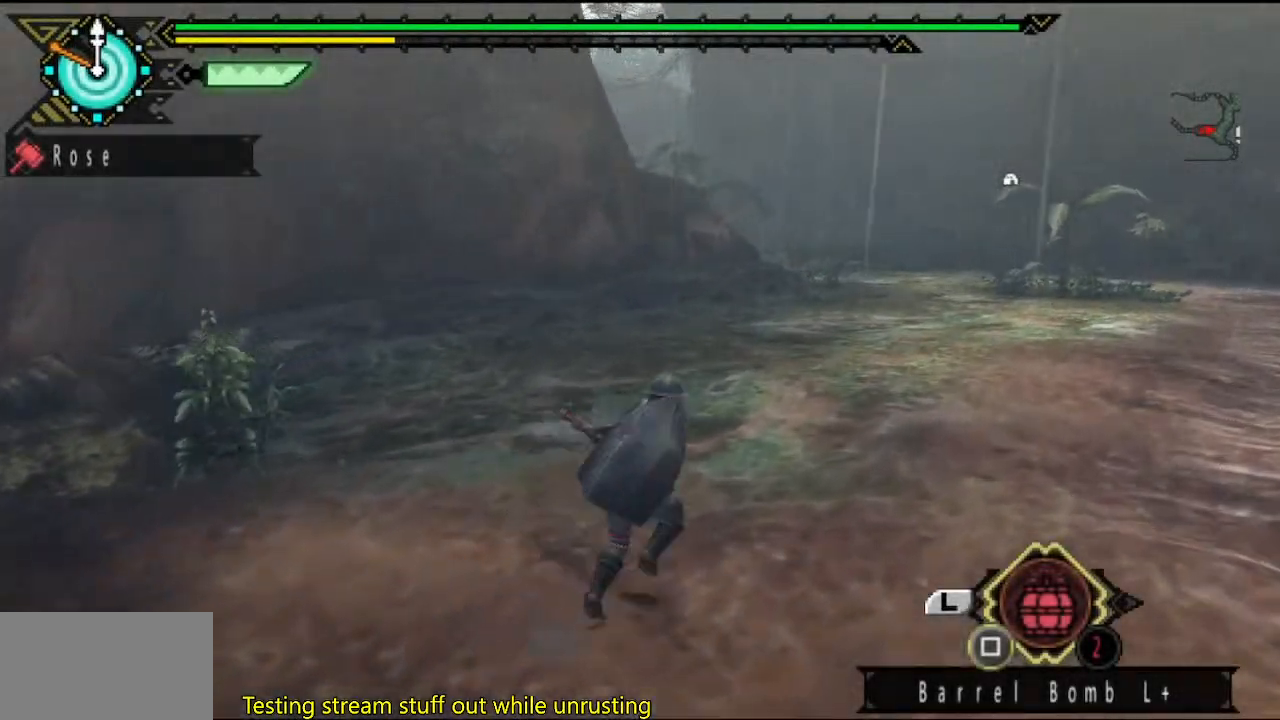
Gameplay with a controller (PlayStation layout); each line is a JSON object with the inputs held at the frame after it. "button_events" lists button changes between this image and that frame as [ms after this image, input, new state], when the widget could be followed in between (sticks are given only as held states). Not read: L3 R2 R3.
{"buttons": [], "left_stick": "up-right", "right_stick": "center", "button_events": []}
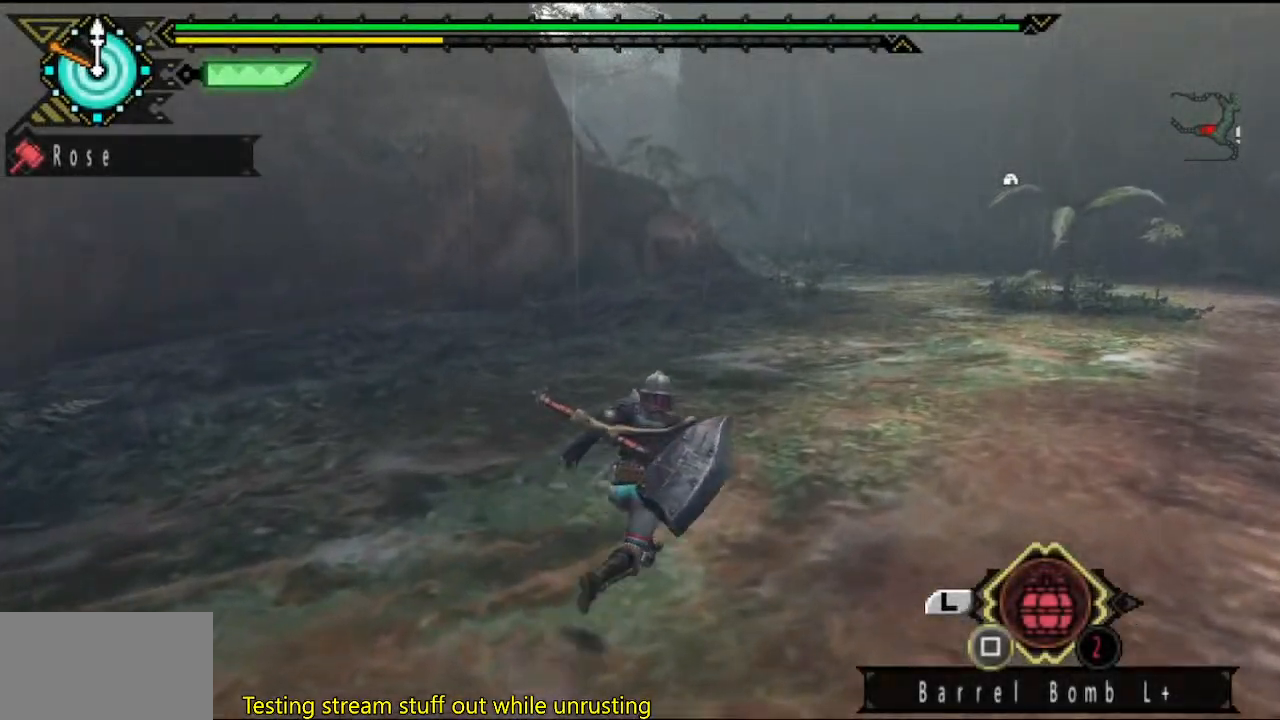
{"buttons": [], "left_stick": "up-right", "right_stick": "center", "button_events": []}
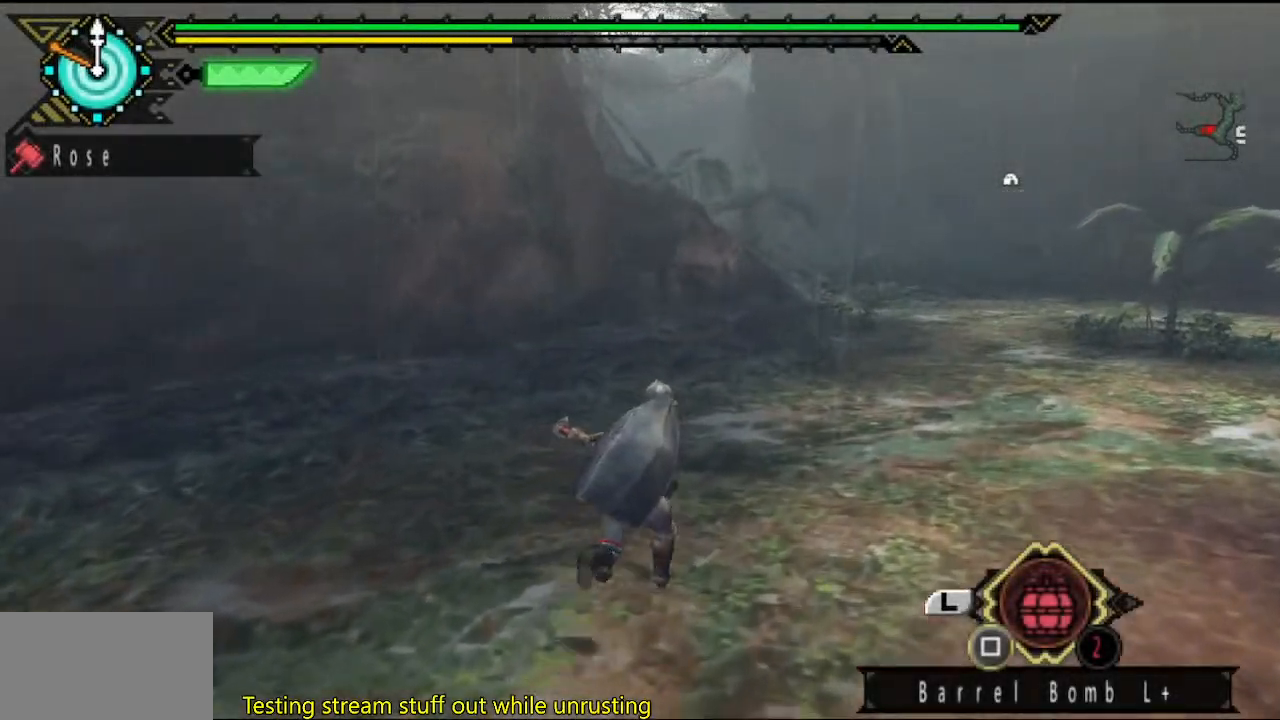
{"buttons": [], "left_stick": "up-right", "right_stick": "center", "button_events": []}
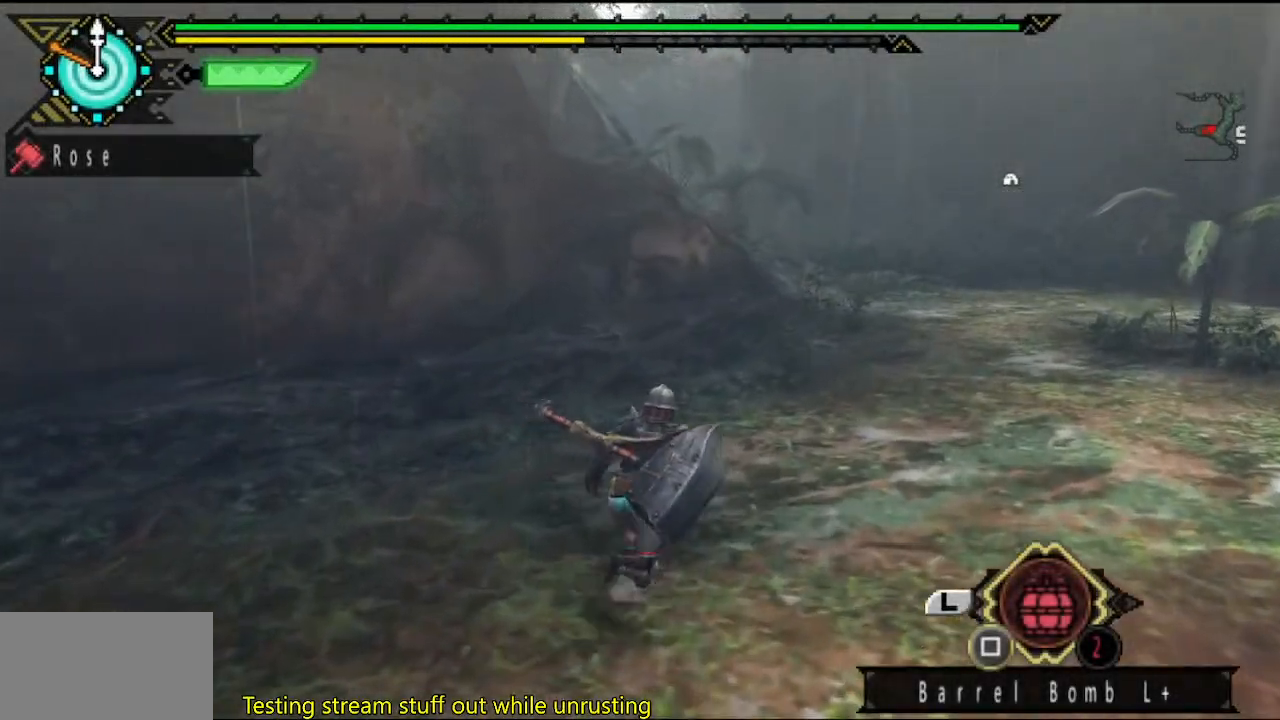
{"buttons": [], "left_stick": "up-right", "right_stick": "center", "button_events": []}
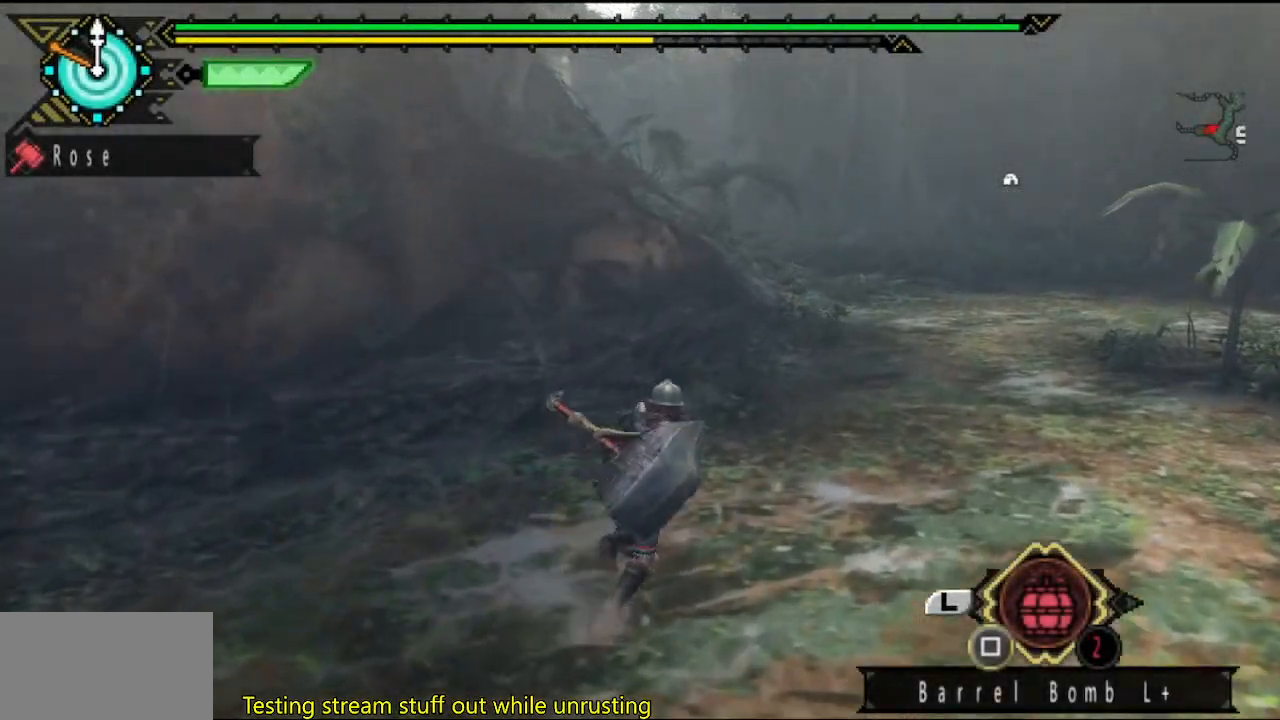
{"buttons": [], "left_stick": "up-right", "right_stick": "center", "button_events": []}
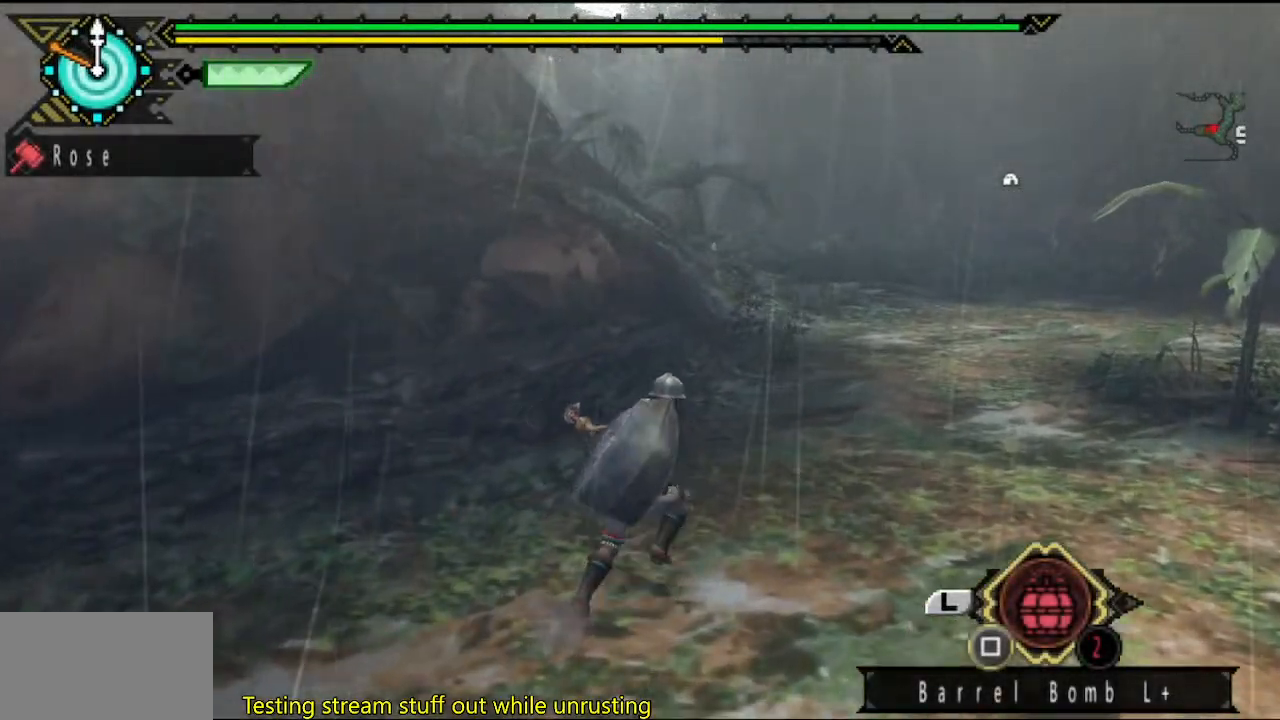
{"buttons": [], "left_stick": "up-right", "right_stick": "center", "button_events": []}
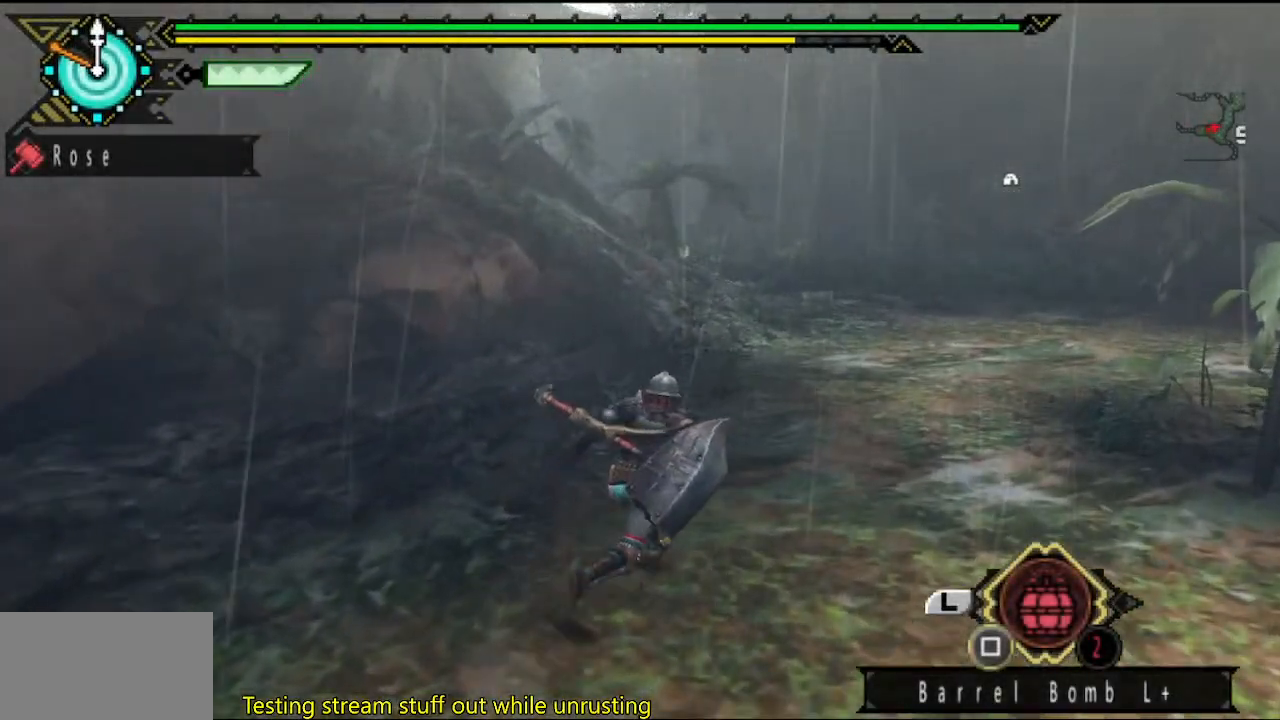
{"buttons": [], "left_stick": "up-right", "right_stick": "center", "button_events": []}
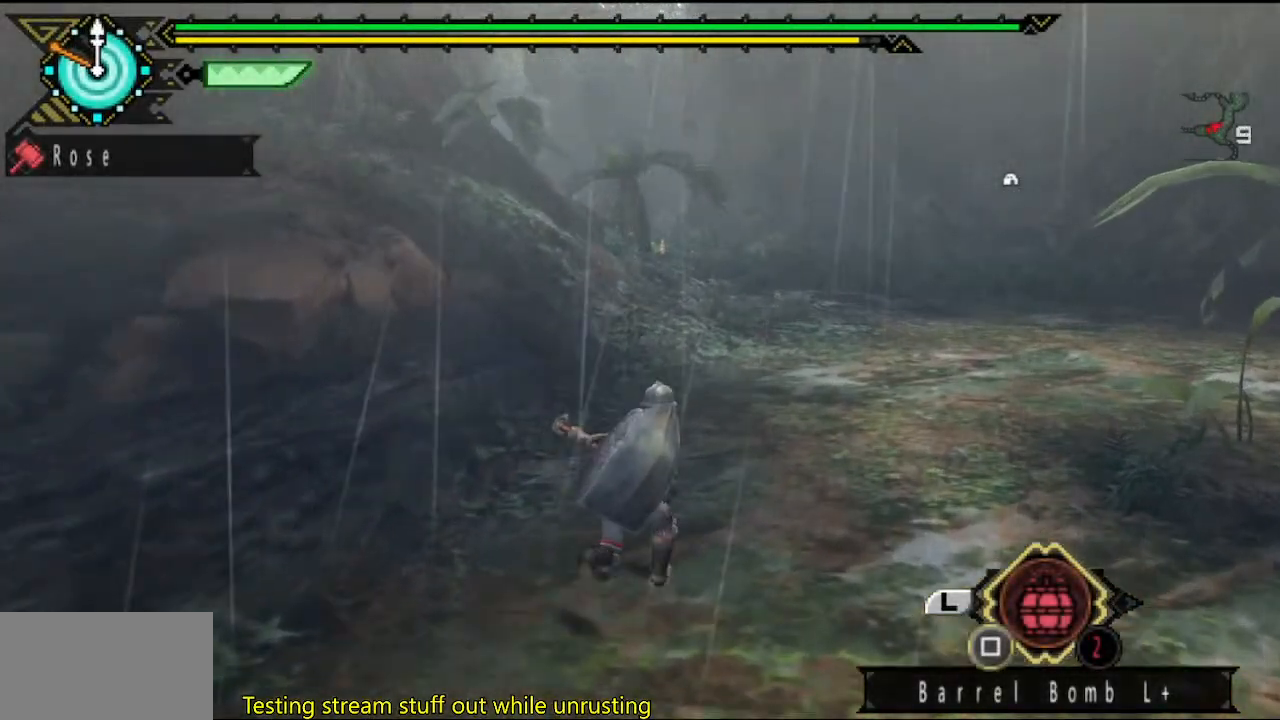
{"buttons": [], "left_stick": "up", "right_stick": "center", "button_events": []}
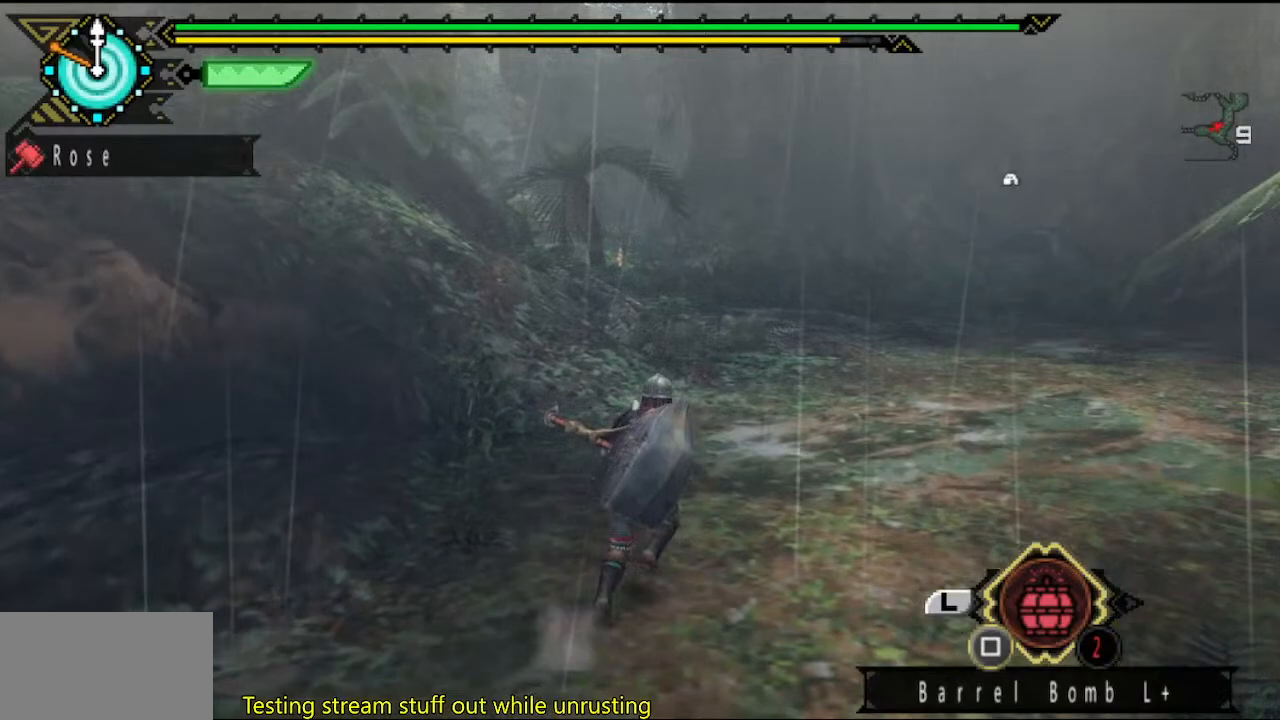
{"buttons": [], "left_stick": "up-right", "right_stick": "center", "button_events": []}
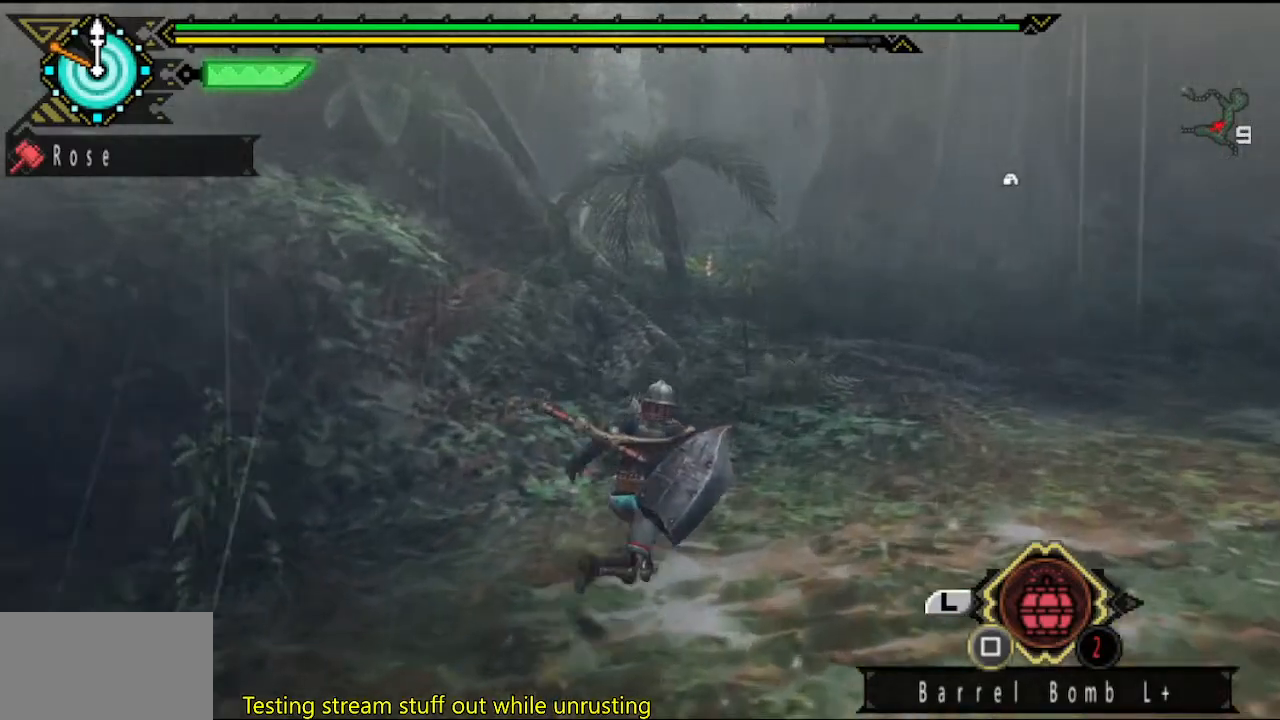
{"buttons": [], "left_stick": "up-right", "right_stick": "center", "button_events": []}
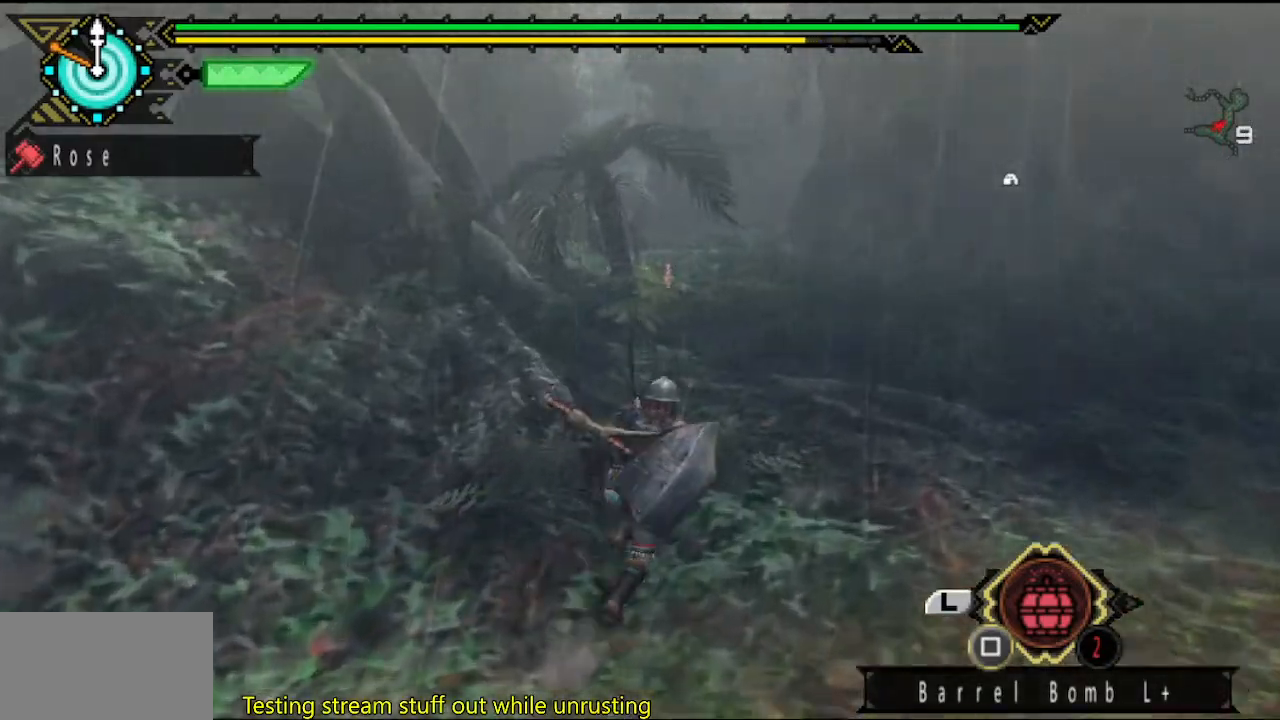
{"buttons": [], "left_stick": "up-right", "right_stick": "left", "button_events": []}
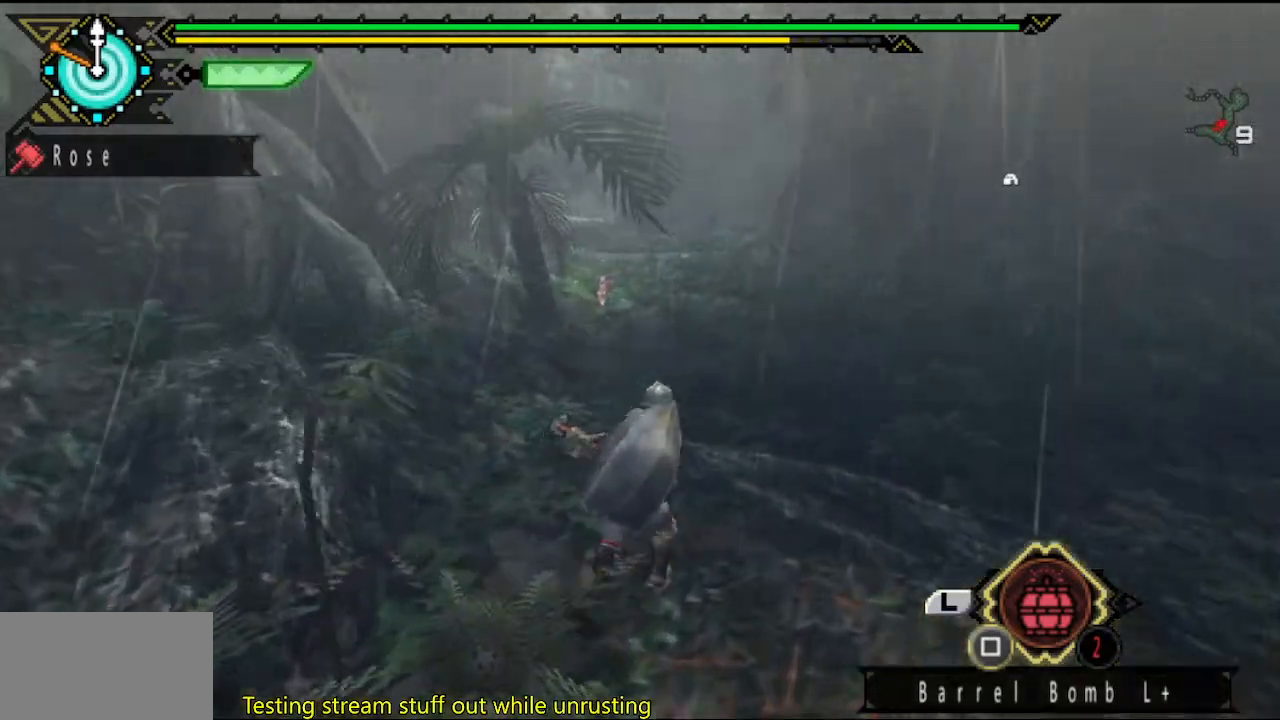
{"buttons": [], "left_stick": "up-right", "right_stick": "center", "button_events": []}
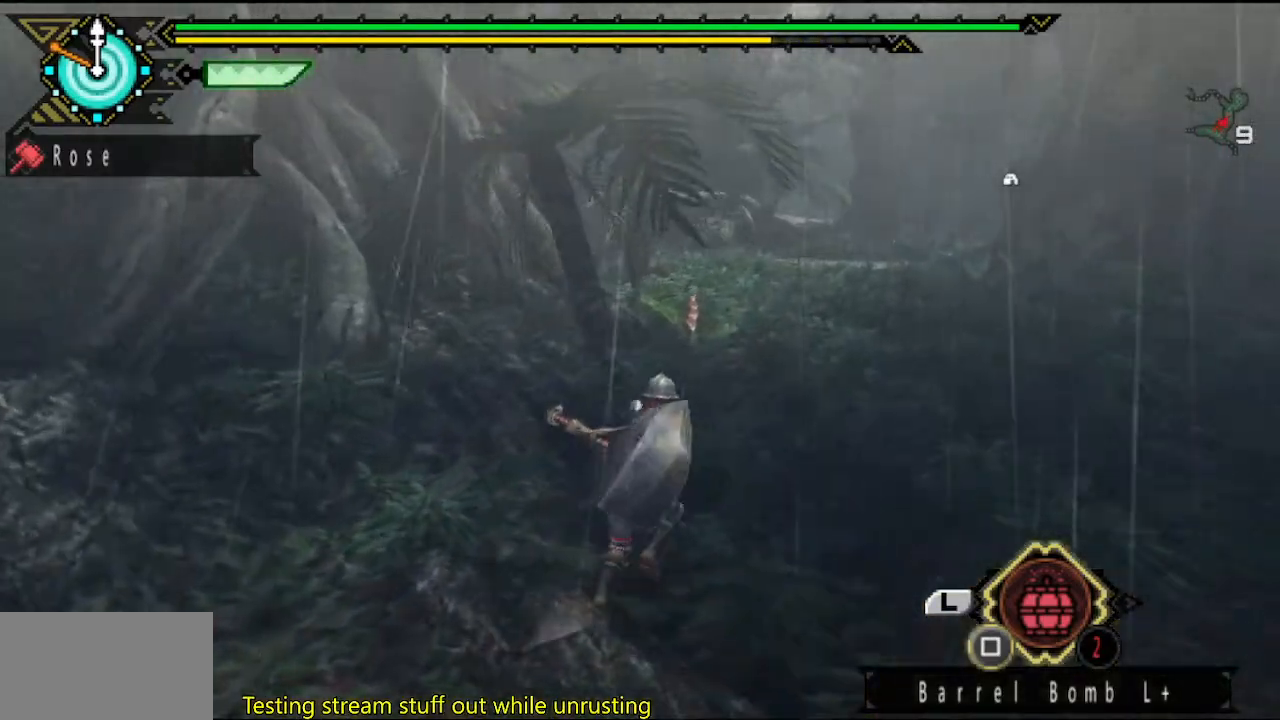
{"buttons": [], "left_stick": "up-right", "right_stick": "left", "button_events": []}
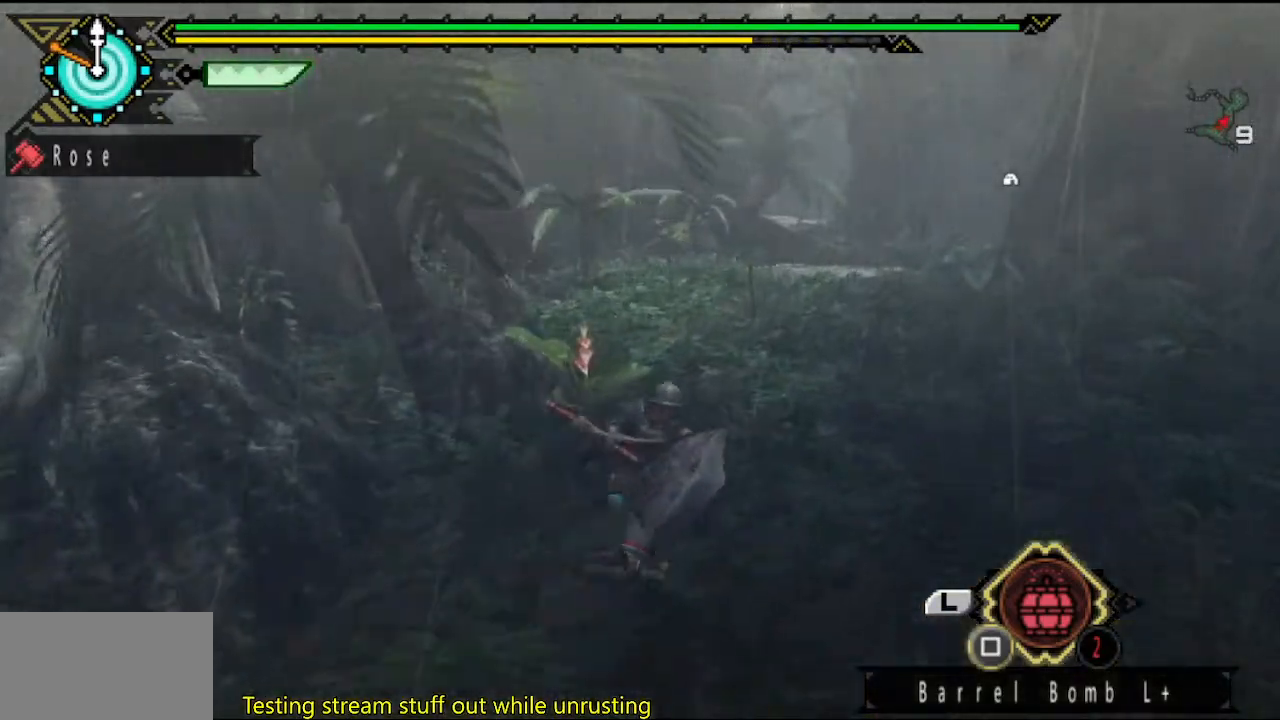
{"buttons": [], "left_stick": "up-right", "right_stick": "center", "button_events": []}
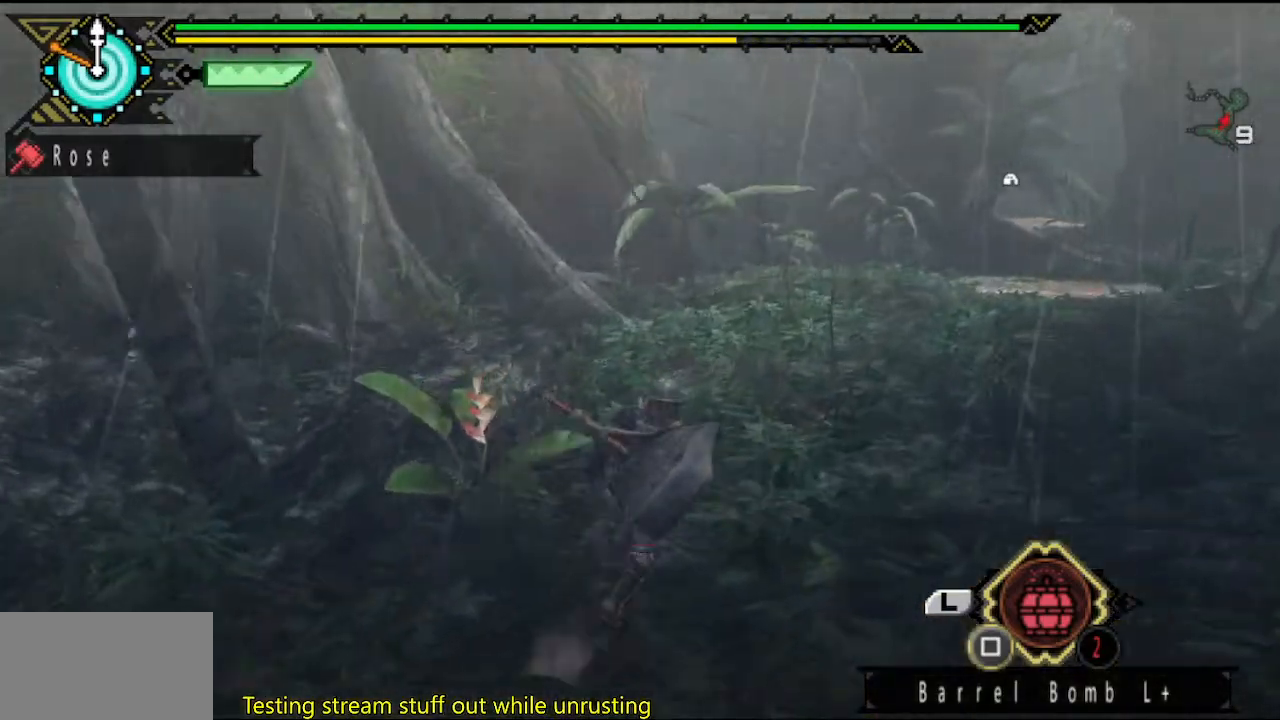
{"buttons": [], "left_stick": "up-right", "right_stick": "center", "button_events": []}
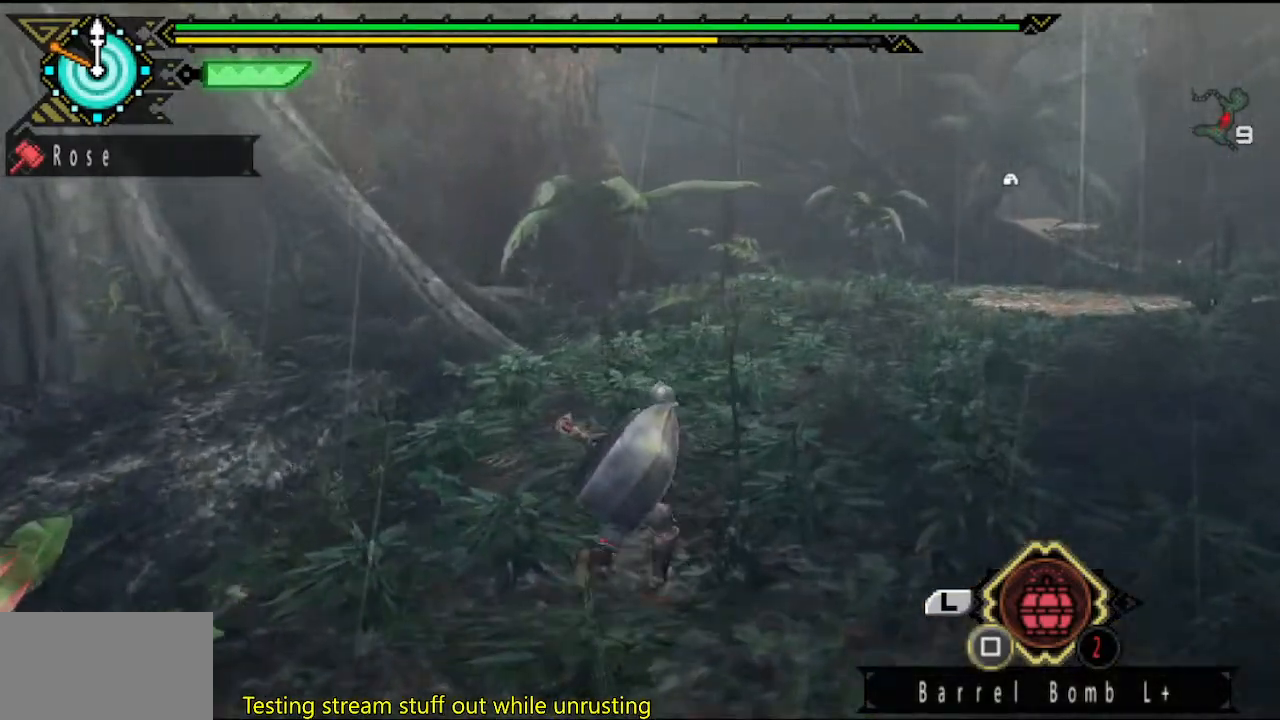
{"buttons": [], "left_stick": "up-right", "right_stick": "center", "button_events": []}
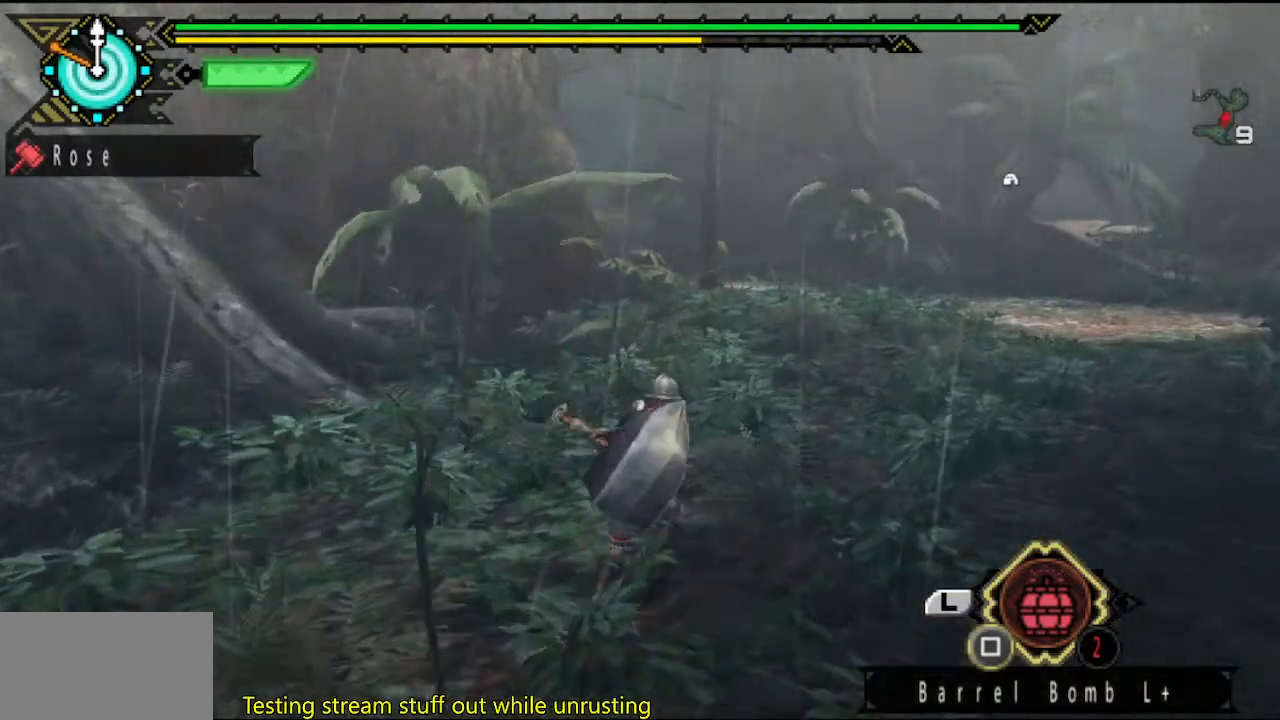
{"buttons": [], "left_stick": "up-right", "right_stick": "center", "button_events": []}
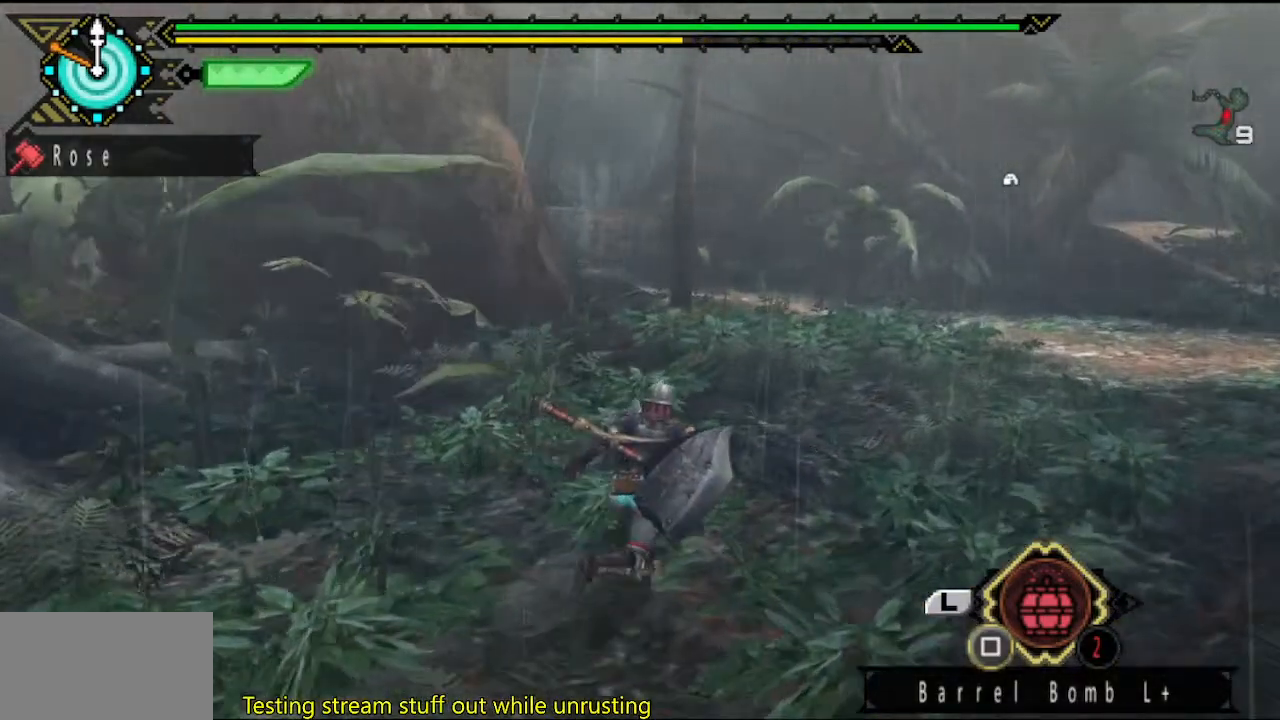
{"buttons": [], "left_stick": "up-right", "right_stick": "center", "button_events": []}
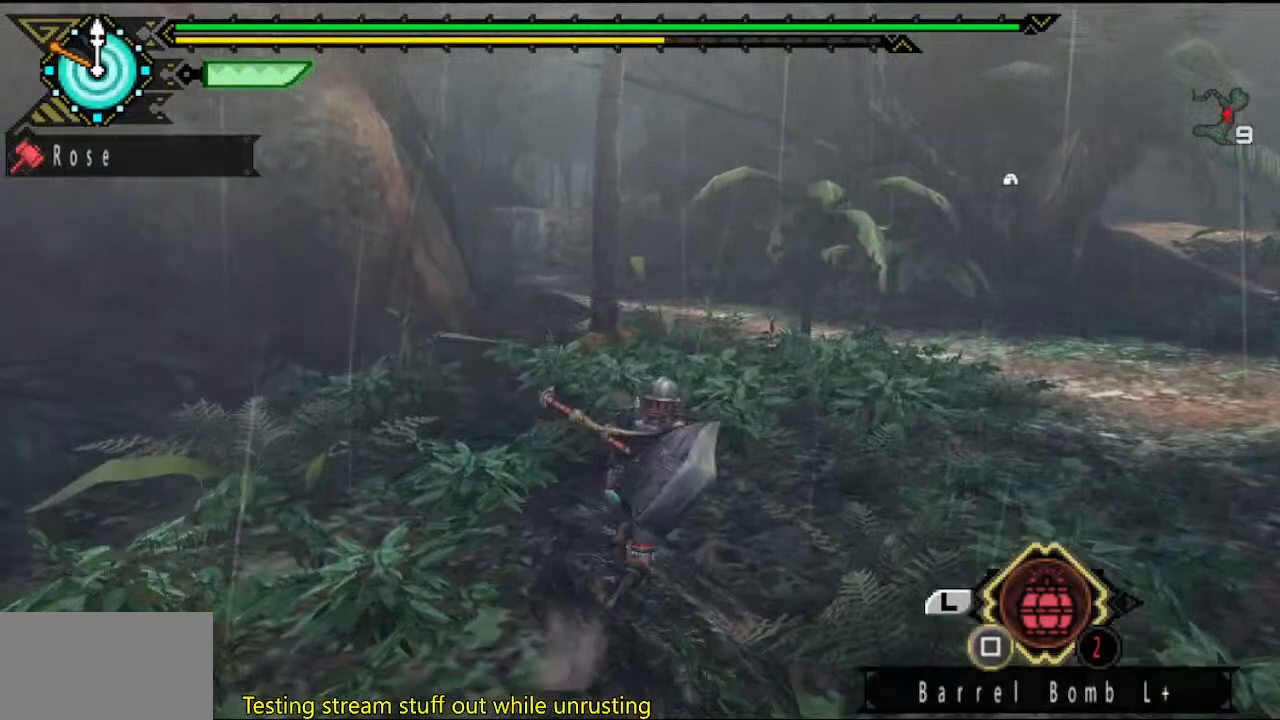
{"buttons": [], "left_stick": "up", "right_stick": "center", "button_events": []}
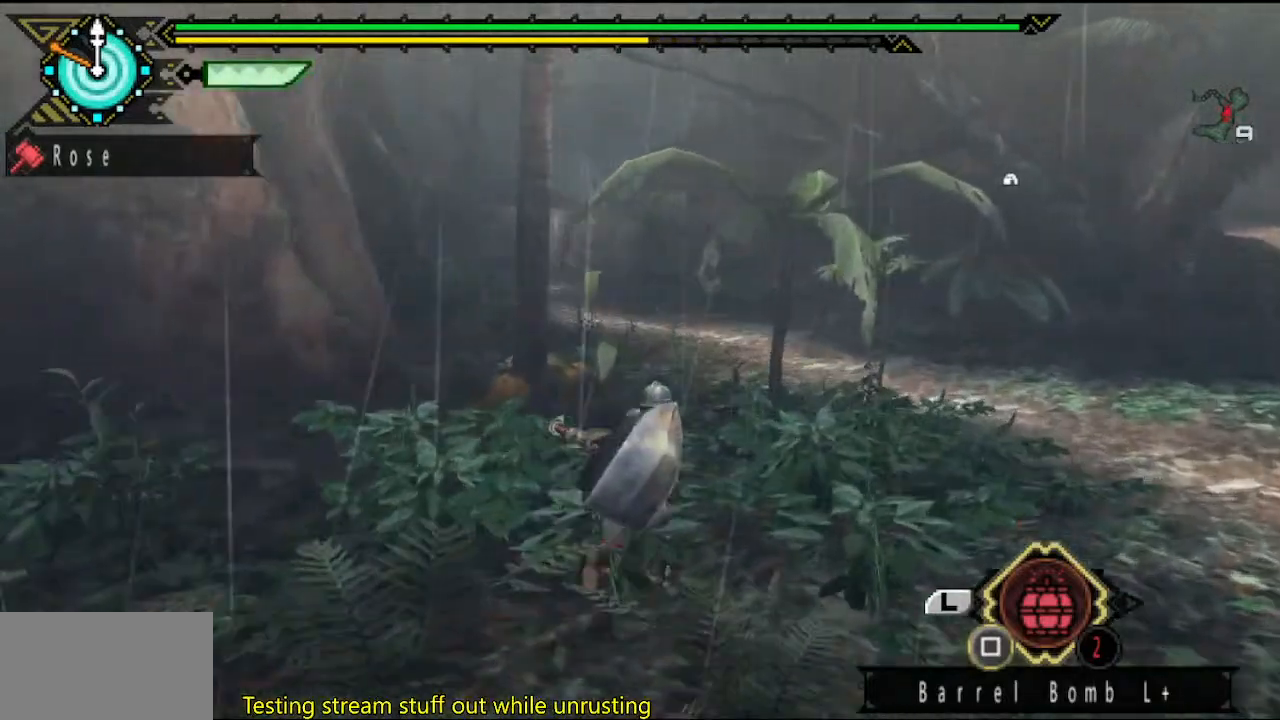
{"buttons": [], "left_stick": "up", "right_stick": "center", "button_events": []}
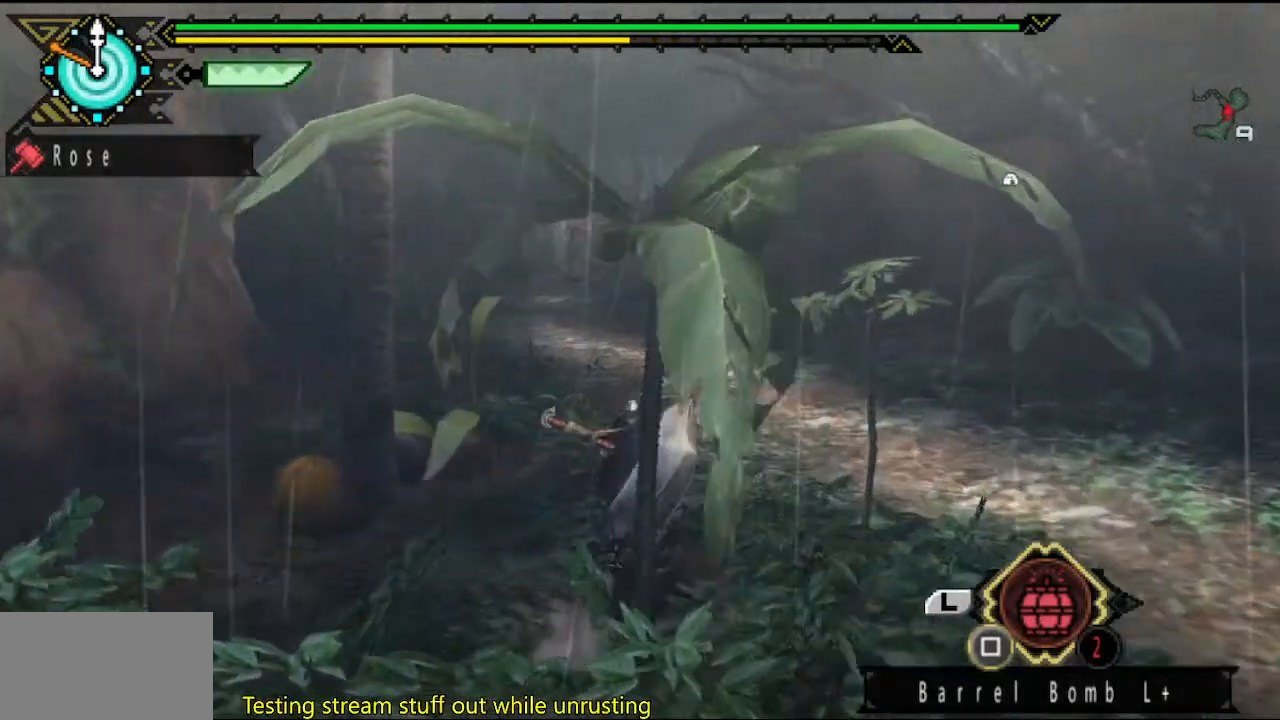
{"buttons": [], "left_stick": "up", "right_stick": "center", "button_events": []}
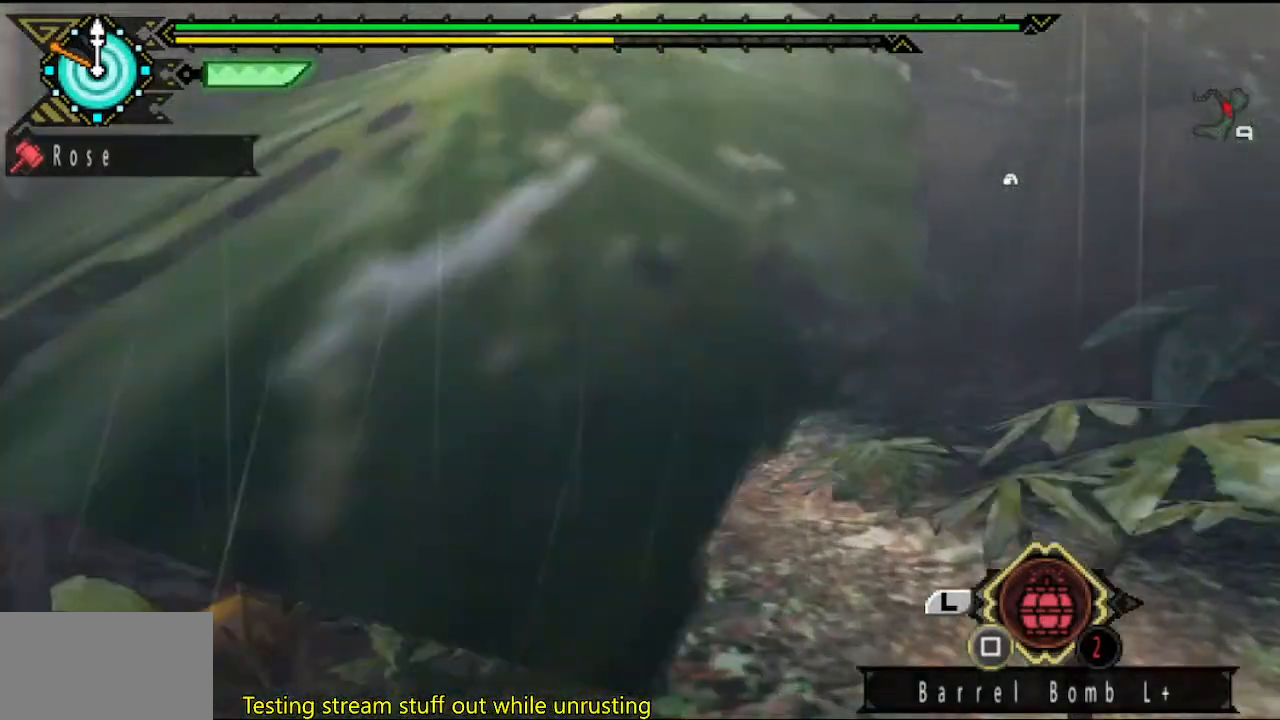
{"buttons": [], "left_stick": "up", "right_stick": "center", "button_events": []}
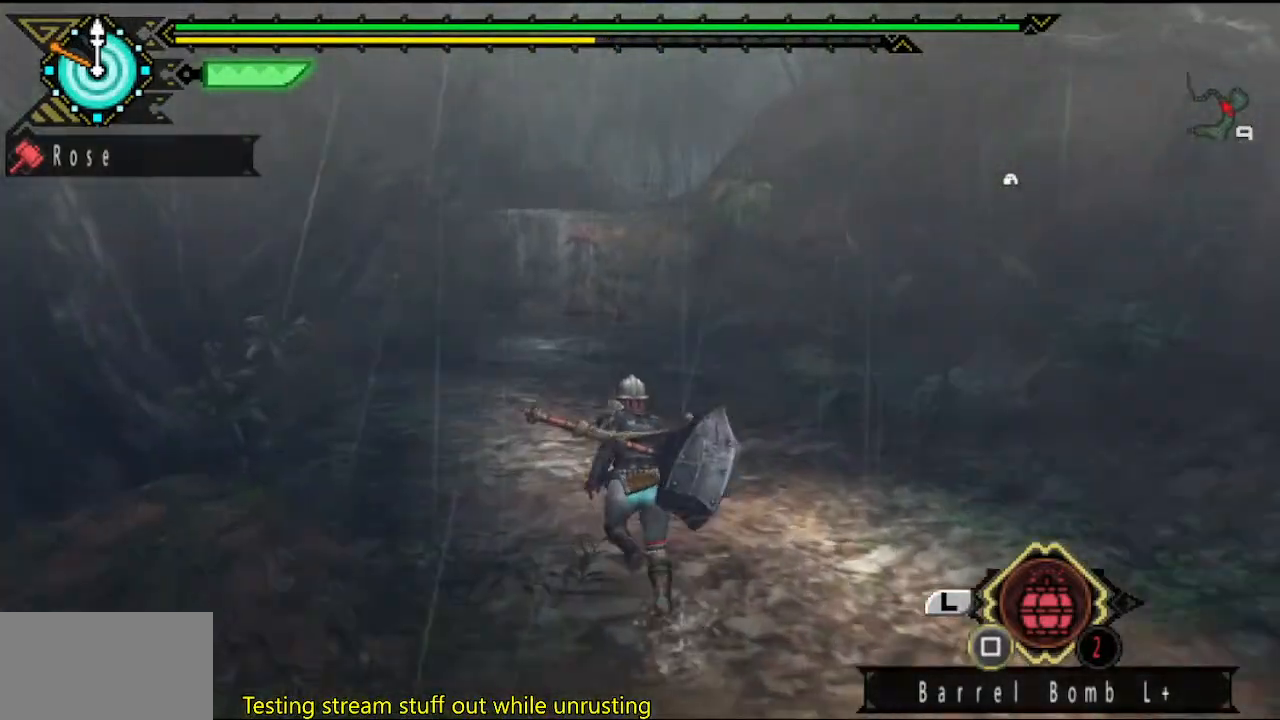
{"buttons": [], "left_stick": "up", "right_stick": "center", "button_events": []}
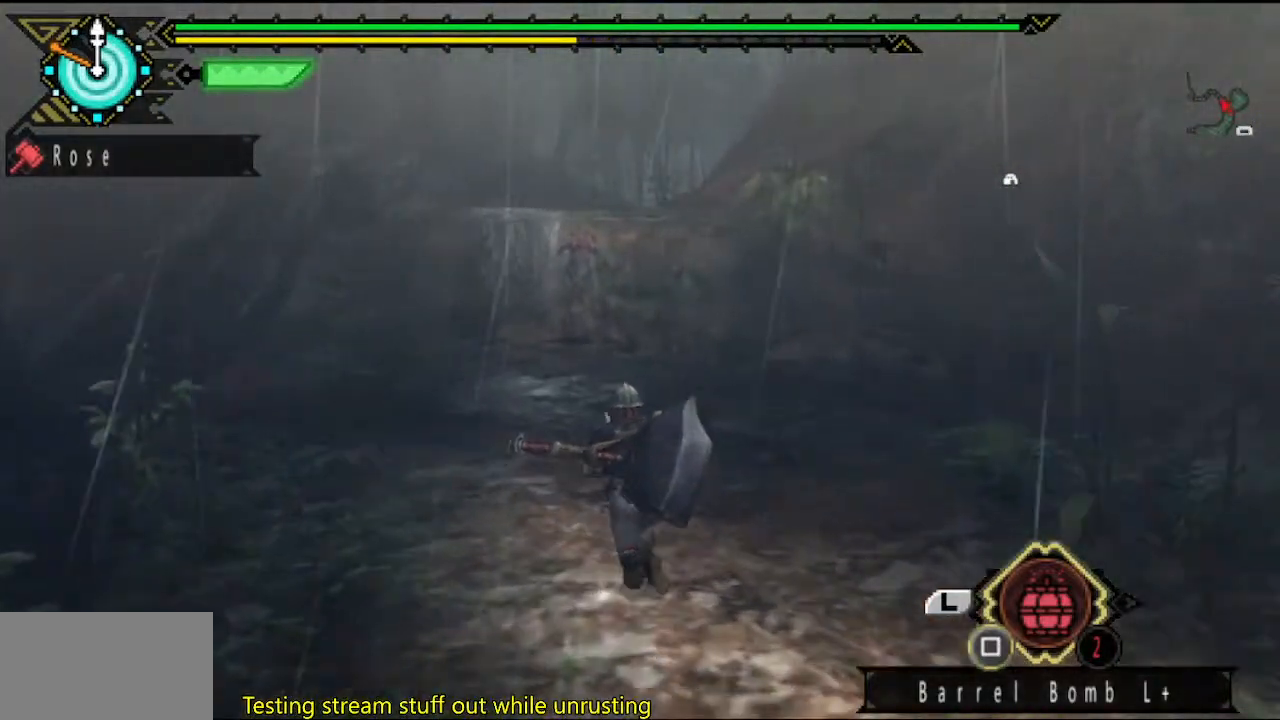
{"buttons": [], "left_stick": "up", "right_stick": "center", "button_events": []}
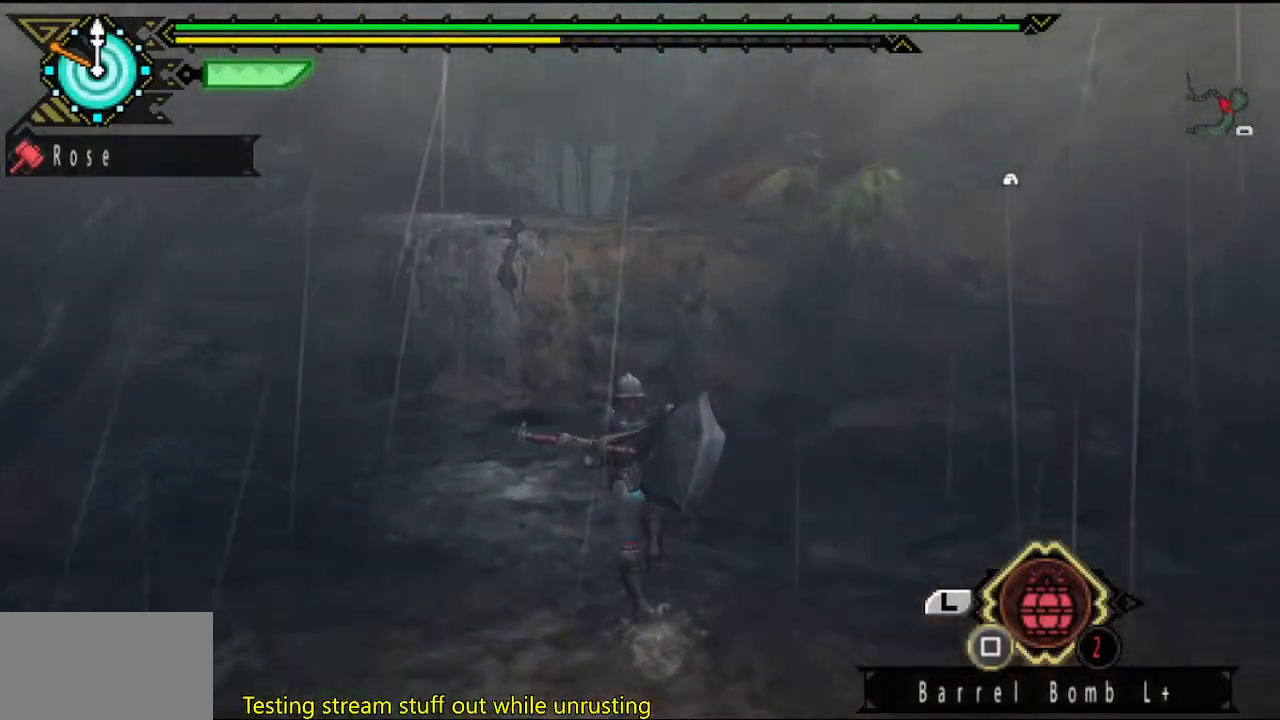
{"buttons": ["CIRCLE"], "left_stick": "up", "right_stick": "center", "button_events": [[317, "CIRCLE", "down"], [417, "CIRCLE", "up"], [483, "CIRCLE", "down"]]}
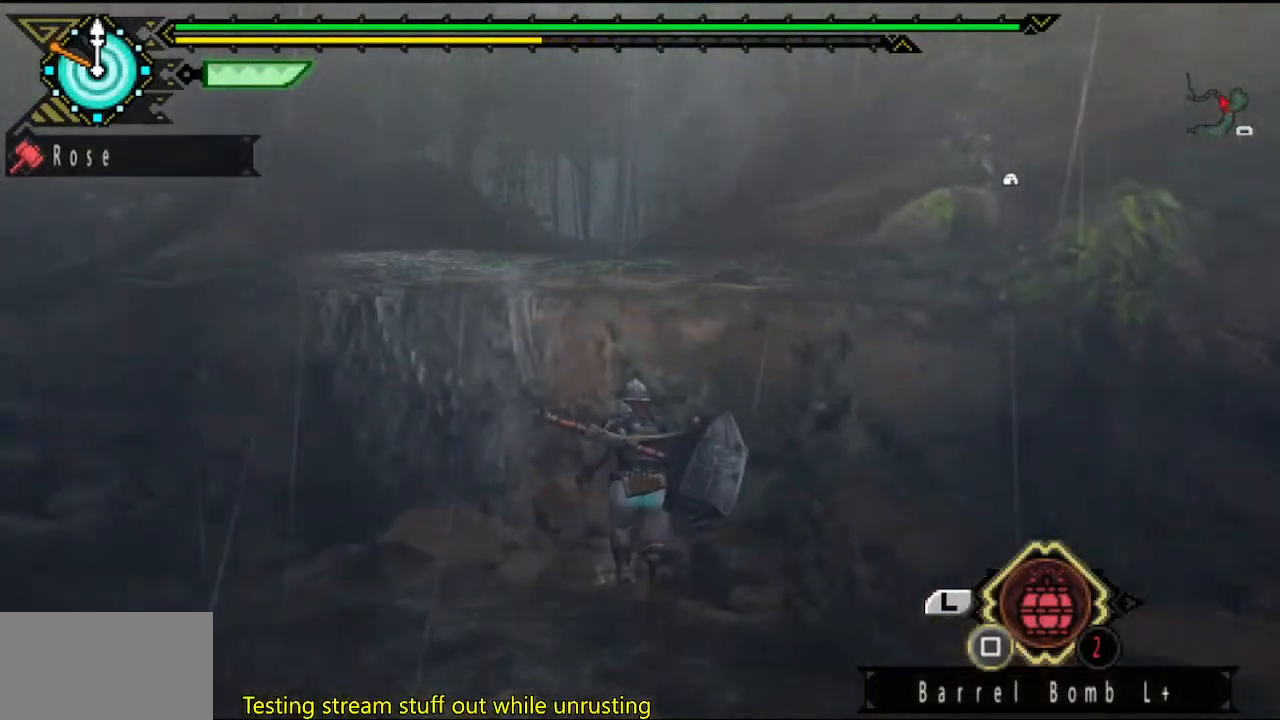
{"buttons": [], "left_stick": "up", "right_stick": "center", "button_events": [[50, "CIRCLE", "up"], [150, "CIRCLE", "down"], [217, "CIRCLE", "up"], [317, "CIRCLE", "down"], [383, "CIRCLE", "up"]]}
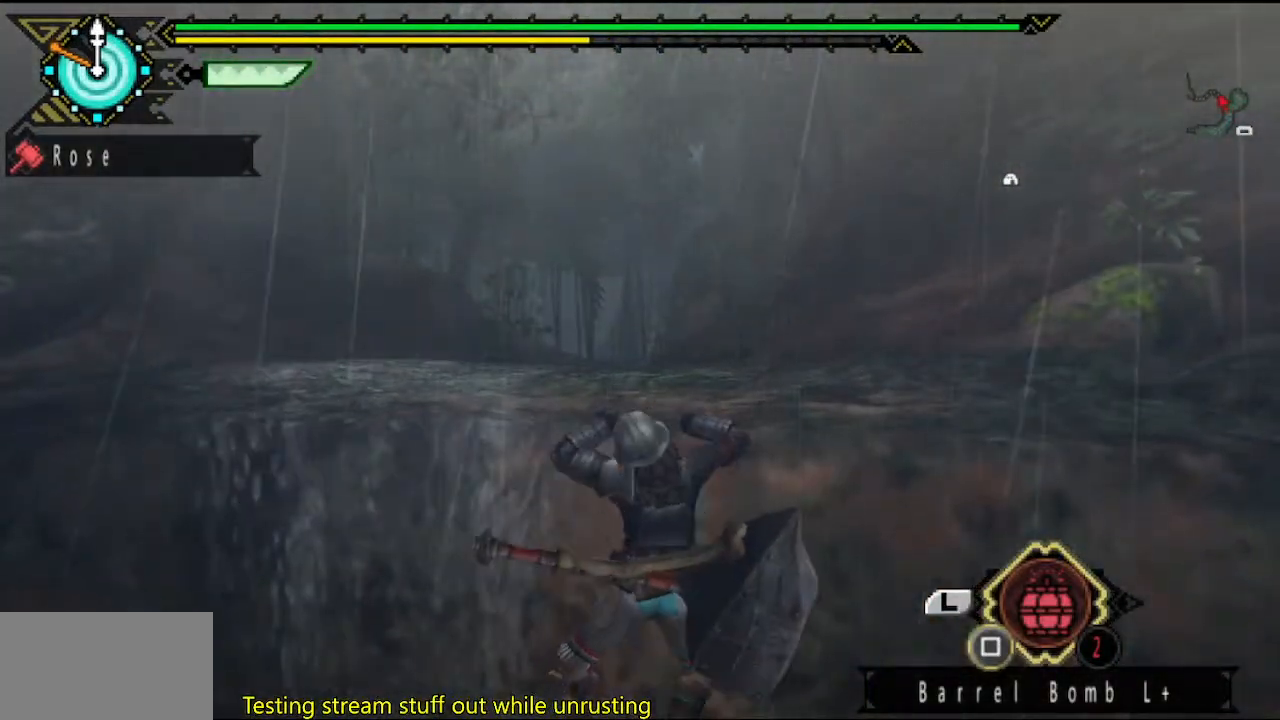
{"buttons": [], "left_stick": "center", "right_stick": "center", "button_events": []}